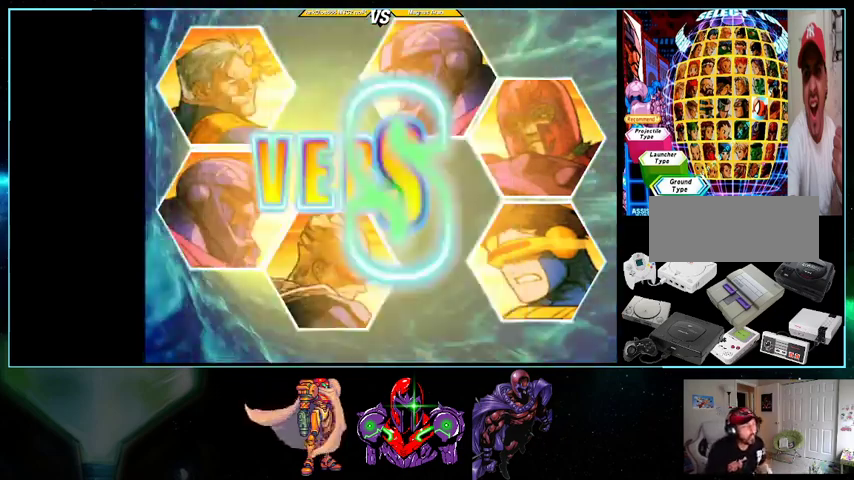
Gameplay with a controller (Nintendo layout); each line is a JSON object with the inputs held at the frame after it. "events" lists button and stick changes between this image and that frame as [ms after this image, input, new state], when the widget could be followed in between. Not read: L3 R3.
{"buttons": ["X"], "events": [[500, "X", "down"]]}
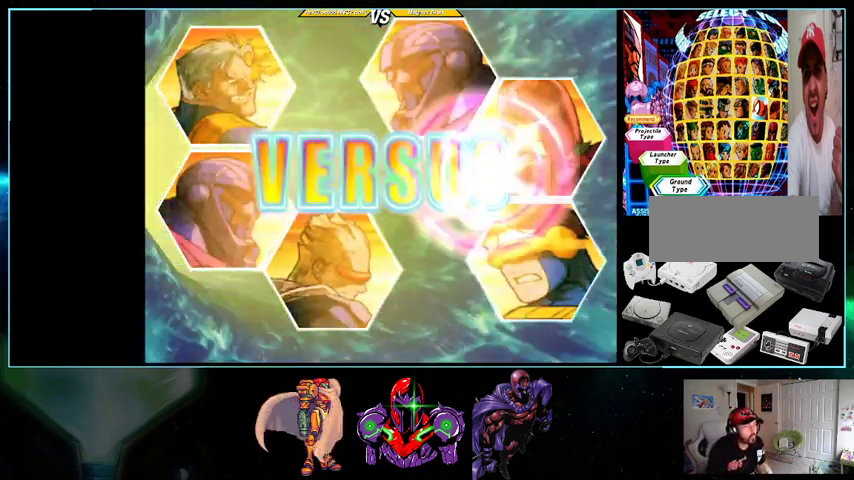
{"buttons": ["X"], "events": []}
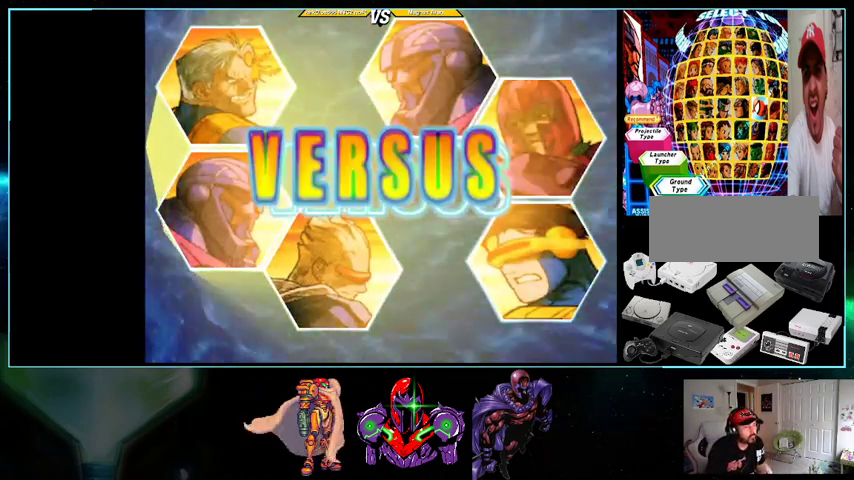
{"buttons": ["X"], "events": []}
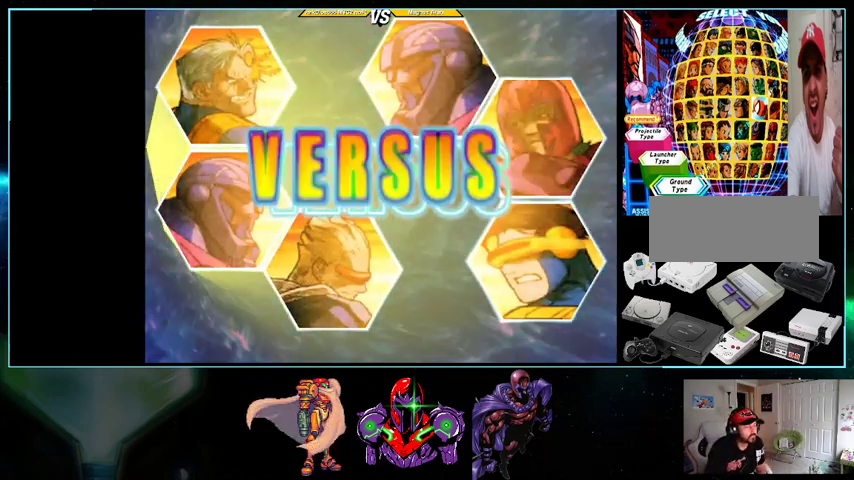
{"buttons": ["X"], "events": []}
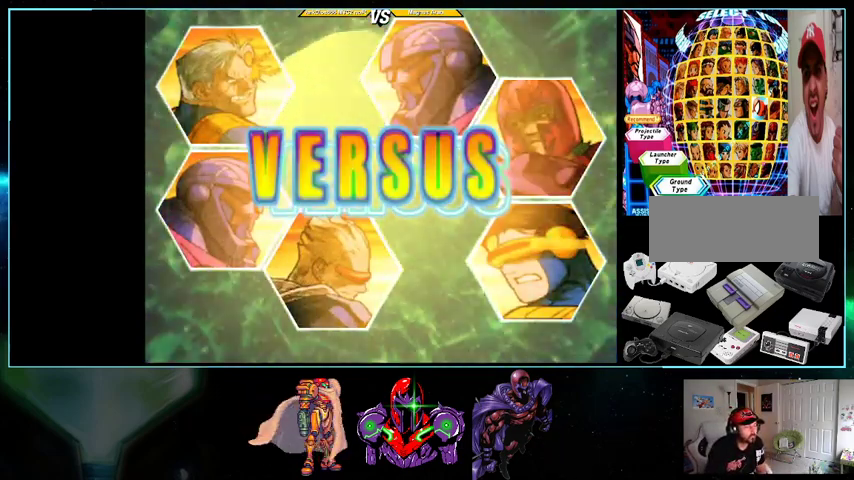
{"buttons": ["X"], "events": []}
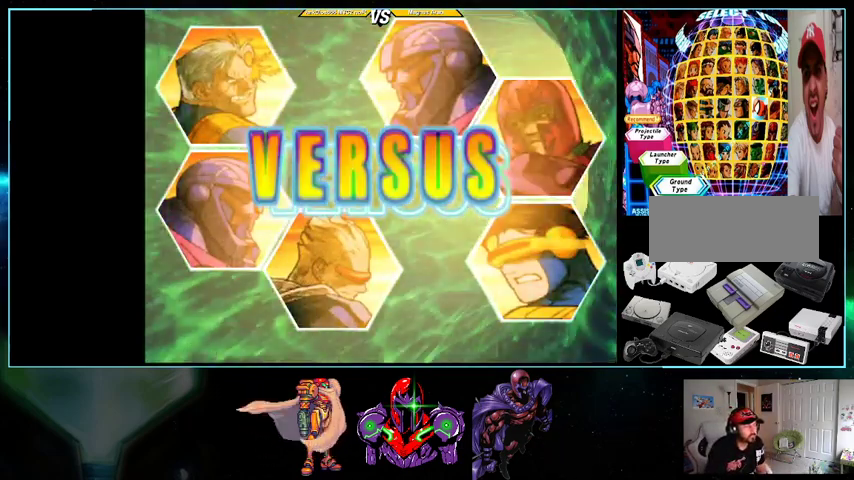
{"buttons": ["X"], "events": []}
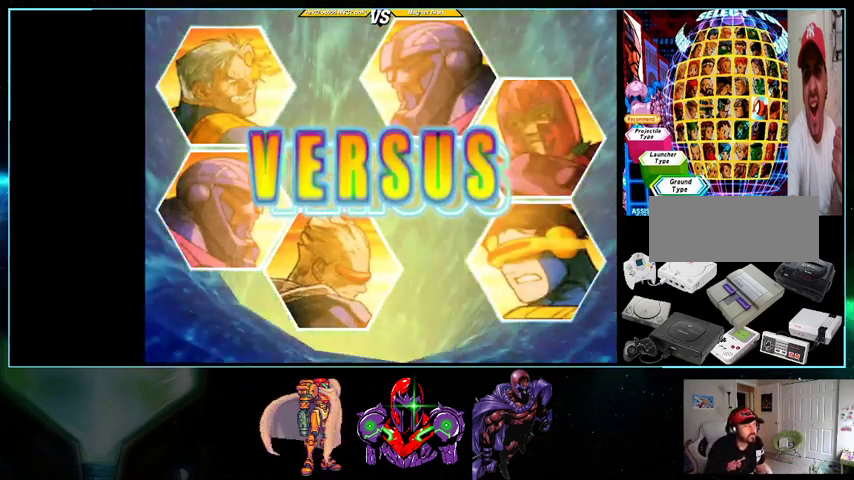
{"buttons": ["X"], "events": []}
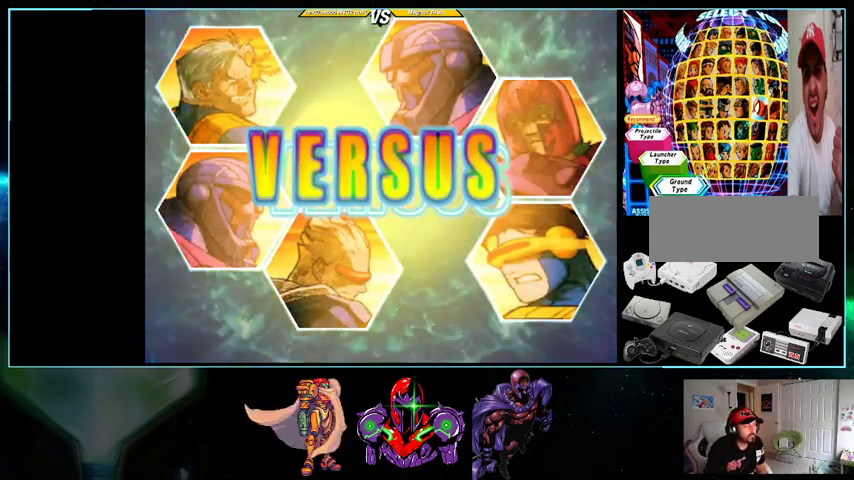
{"buttons": ["X"], "events": []}
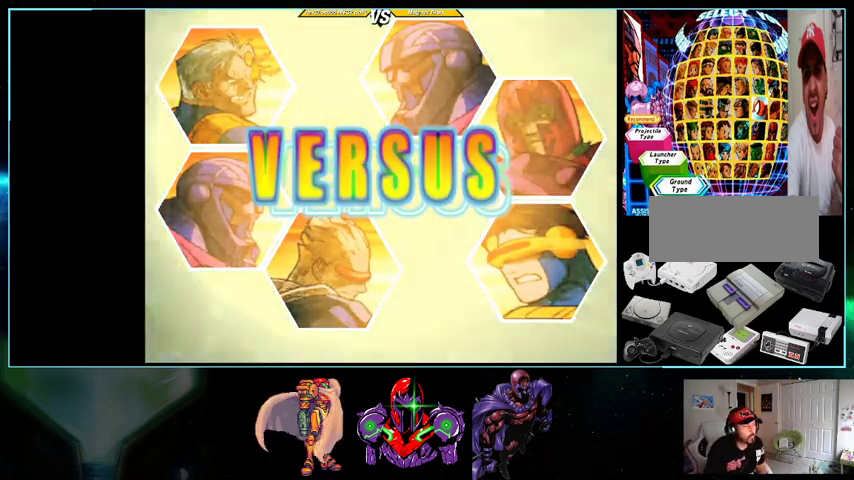
{"buttons": ["X"], "events": []}
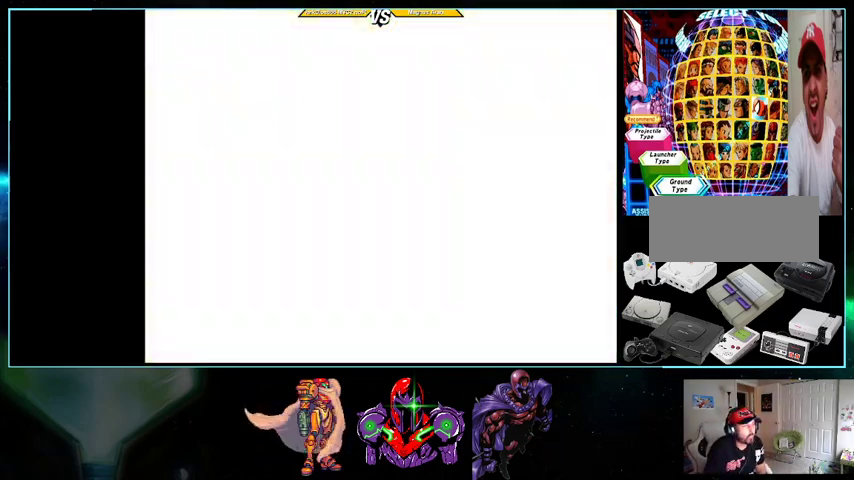
{"buttons": ["X"], "events": []}
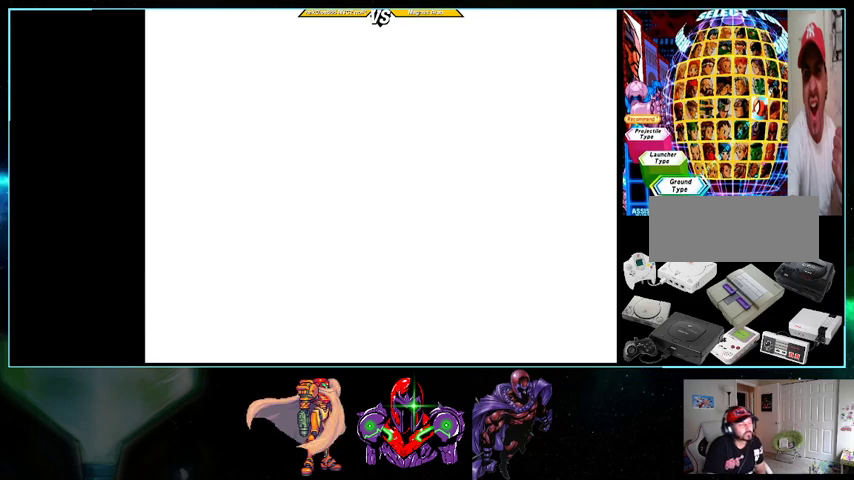
{"buttons": ["A", "X"], "events": [[433, "A", "down"]]}
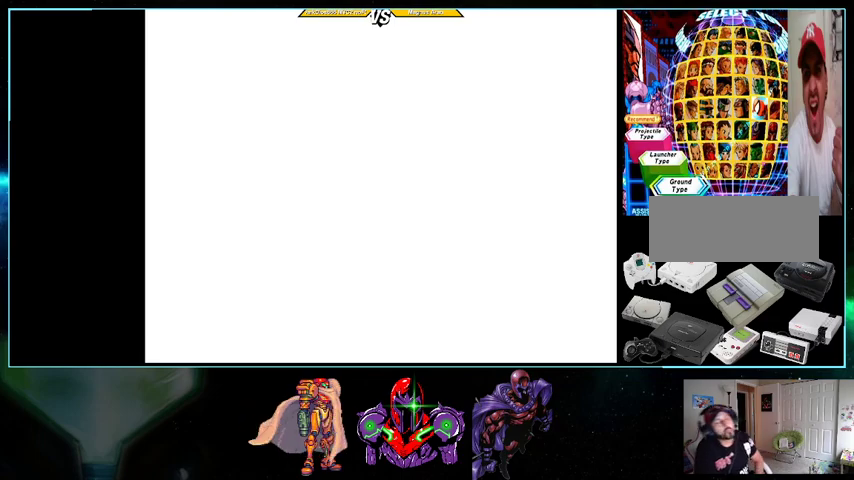
{"buttons": ["A"], "events": [[33, "X", "up"]]}
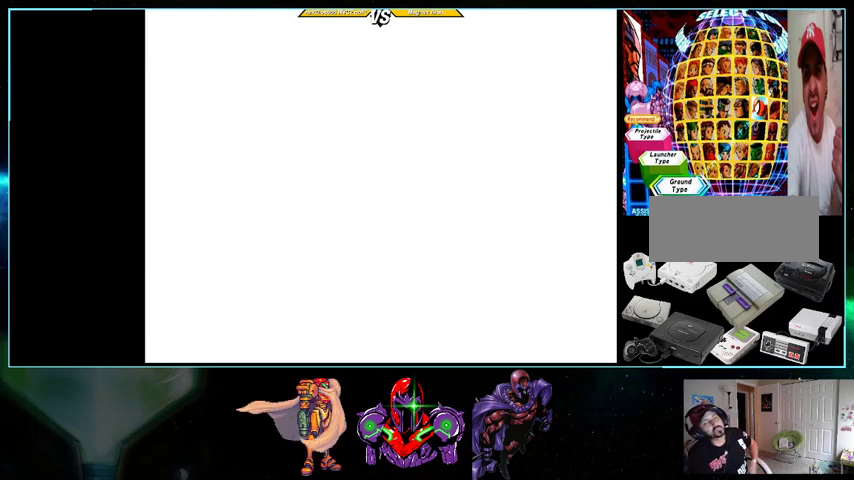
{"buttons": ["A"], "events": []}
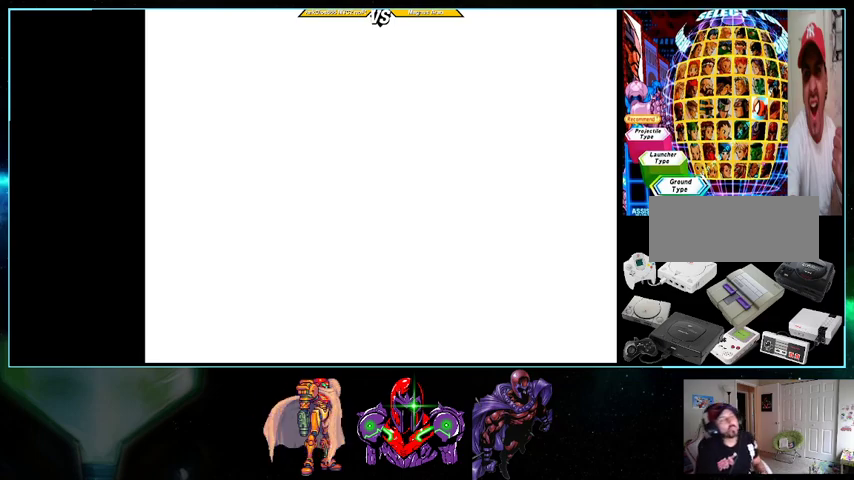
{"buttons": ["A", "DPAD_RIGHT"], "events": [[200, "DPAD_RIGHT", "down"], [233, "DPAD_DOWN", "down"], [267, "DPAD_RIGHT", "up"], [333, "DPAD_DOWN", "up"], [333, "DPAD_LEFT", "down"], [400, "DPAD_UP", "down"], [433, "DPAD_LEFT", "up"], [500, "DPAD_RIGHT", "down"], [500, "DPAD_UP", "up"]]}
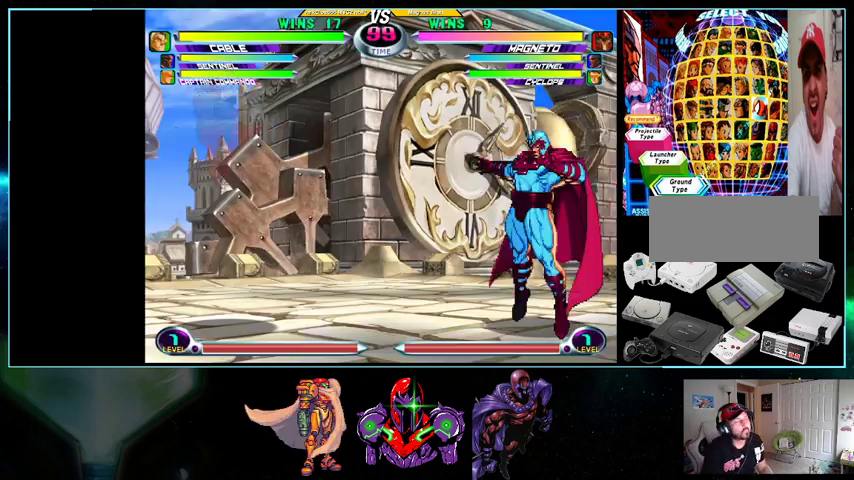
{"buttons": ["A", "DPAD_UP"]}
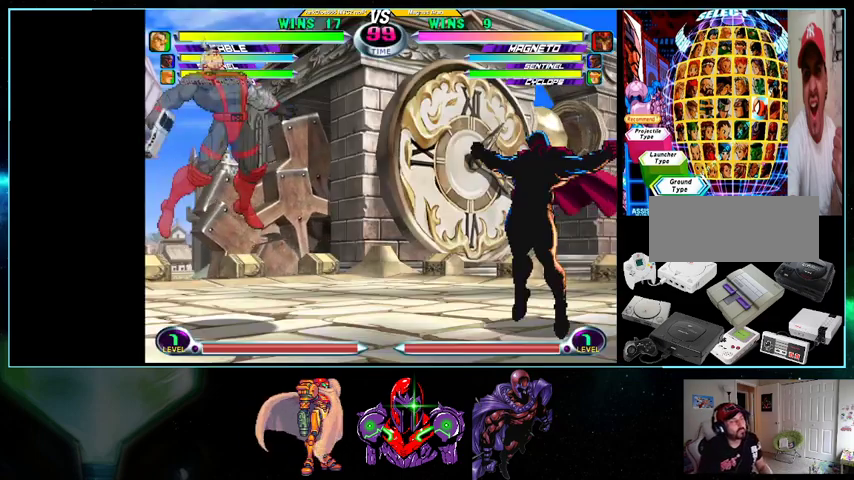
{"buttons": ["X", "Y", "DPAD_DOWN"]}
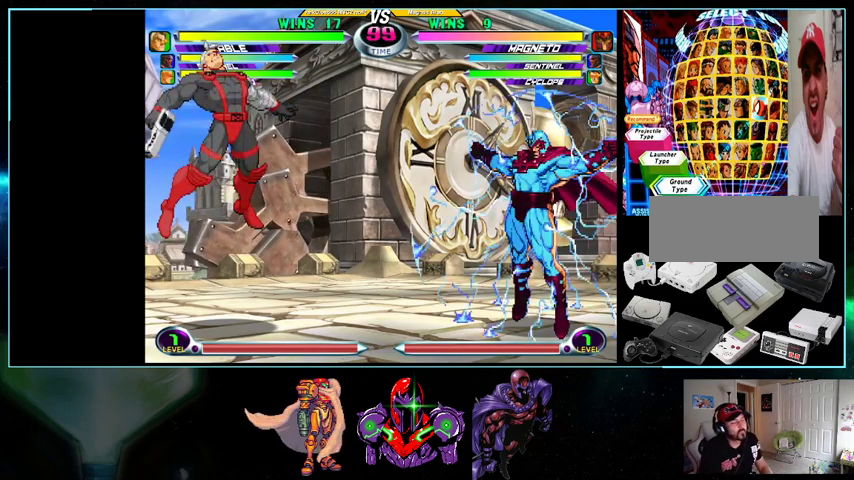
{"buttons": ["DPAD_LEFT"], "events": [[33, "X", "up"], [33, "Y", "up"], [100, "A", "down"], [100, "B", "down"], [100, "DPAD_DOWN", "up"], [133, "DPAD_LEFT", "down"], [300, "A", "up"], [333, "B", "up"], [400, "A", "down"], [400, "X", "down"], [400, "Y", "down"], [433, "A", "up"], [433, "X", "up"], [433, "Y", "up"]]}
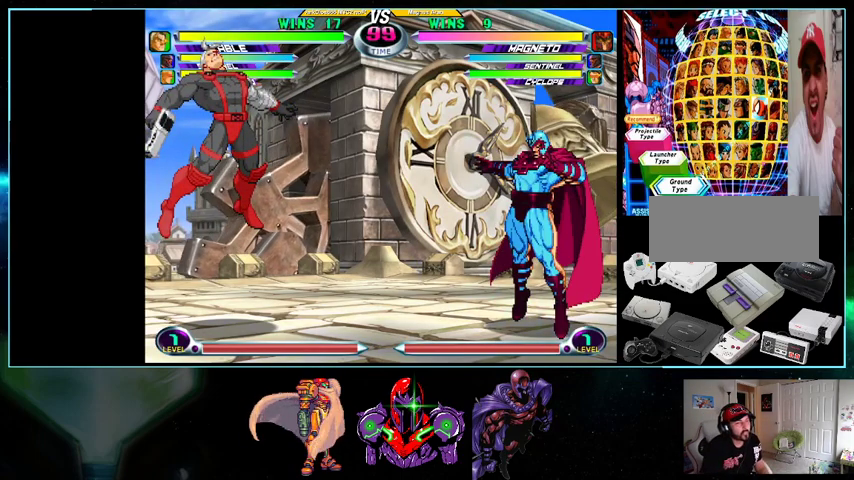
{"buttons": ["DPAD_LEFT"], "events": [[100, "A", "down"], [100, "B", "down"], [133, "B", "up"], [200, "A", "up"], [300, "A", "down"], [300, "B", "down"], [367, "A", "up"], [367, "B", "up"], [433, "A", "down"], [500, "A", "up"]]}